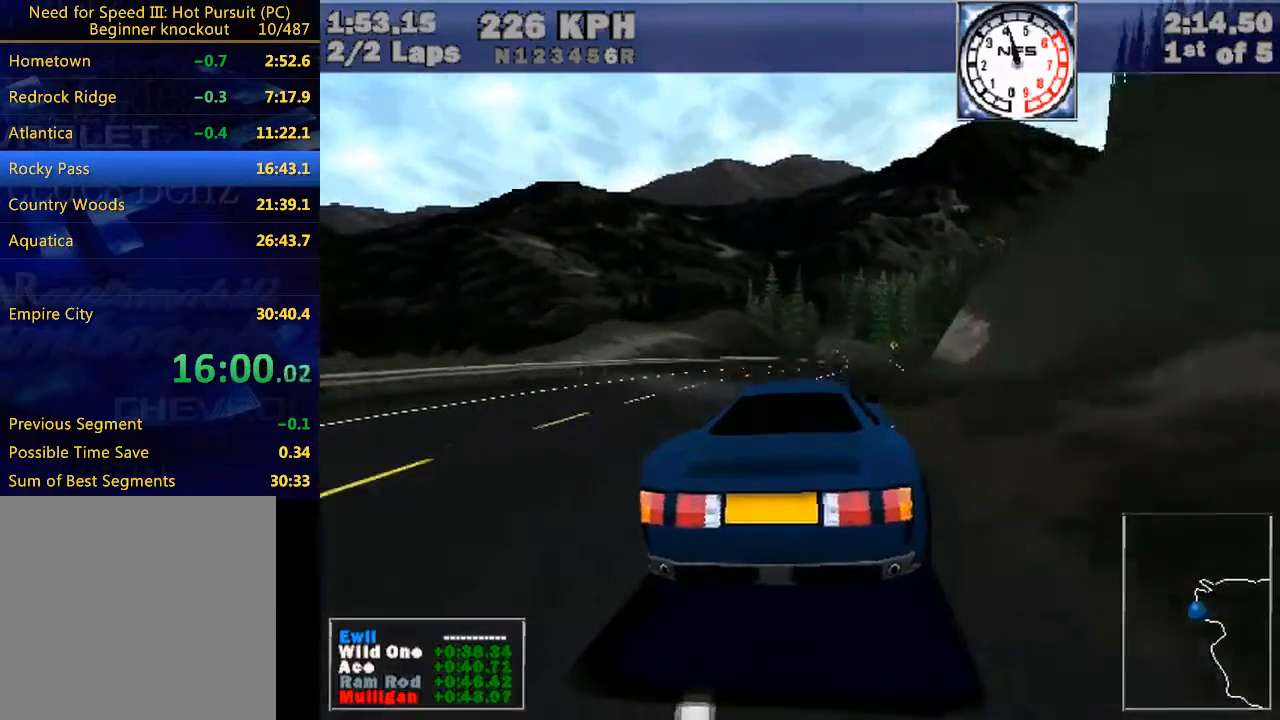
Gameplay with keyboard; each line is a JSON object with the keys held at the frame after it. "events" lists presses ("down") and releases ("up") of "down", "e", "escape", "left", "r", "return", "right", "space", "up" and "w" between this image and that frame as [ms after this image, input, new state], when the widget could be followed in between. No other keys are recorded. Mouse input is not recorded.
{"keys": ["w"], "events": [[67, "right", "up"], [200, "right", "down"], [400, "right", "up"]]}
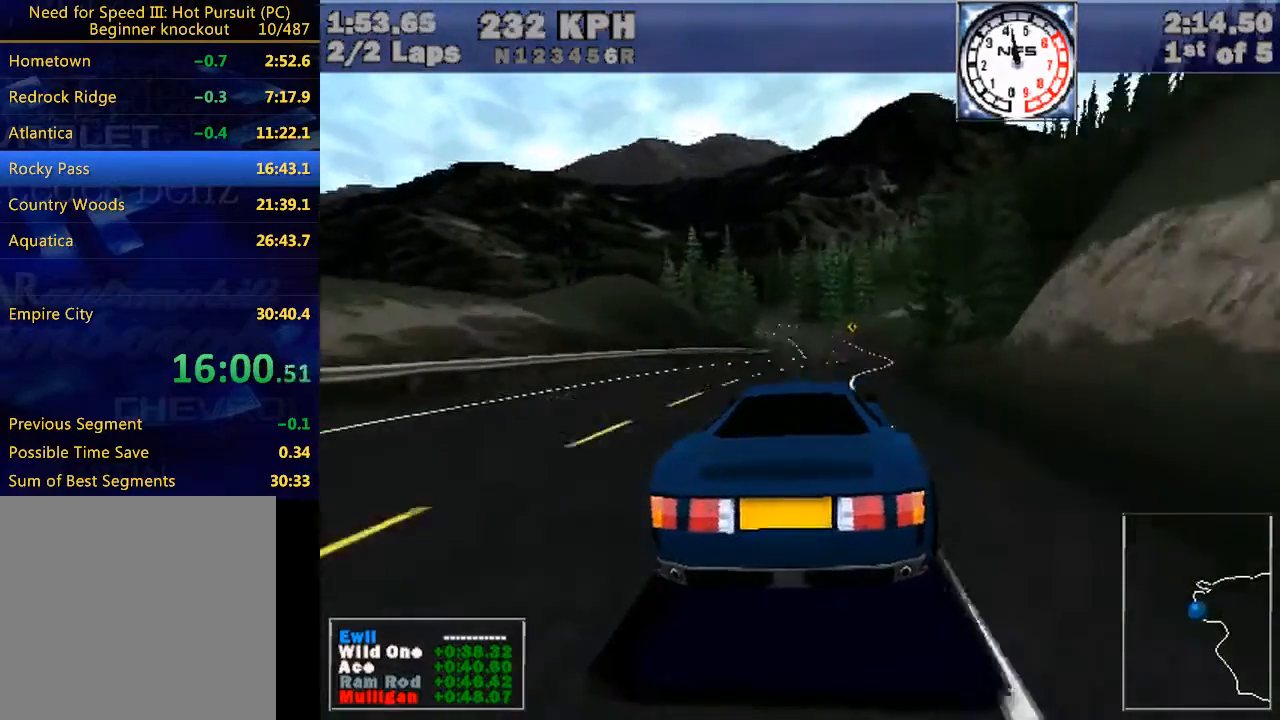
{"keys": ["w"], "events": [[200, "right", "down"], [233, "right", "up"]]}
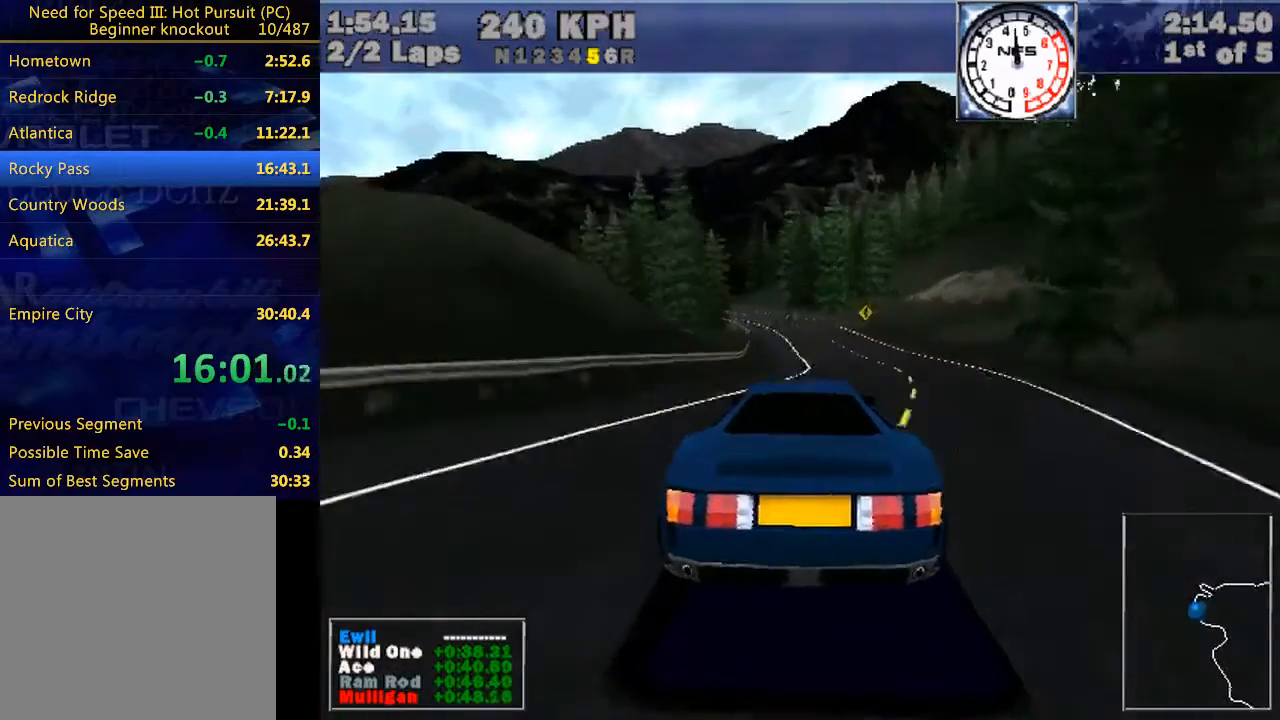
{"keys": ["w"], "events": [[200, "left", "down"], [400, "left", "up"]]}
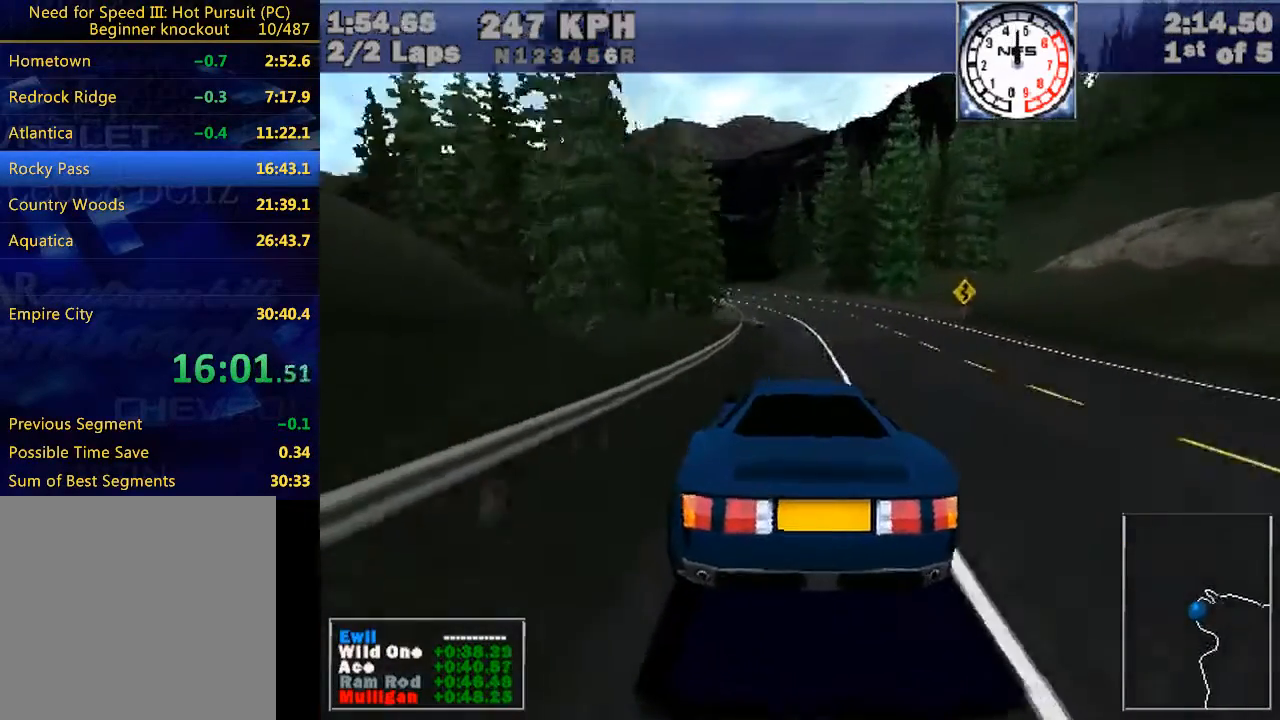
{"keys": ["w"], "events": [[33, "left", "down"], [367, "left", "up"]]}
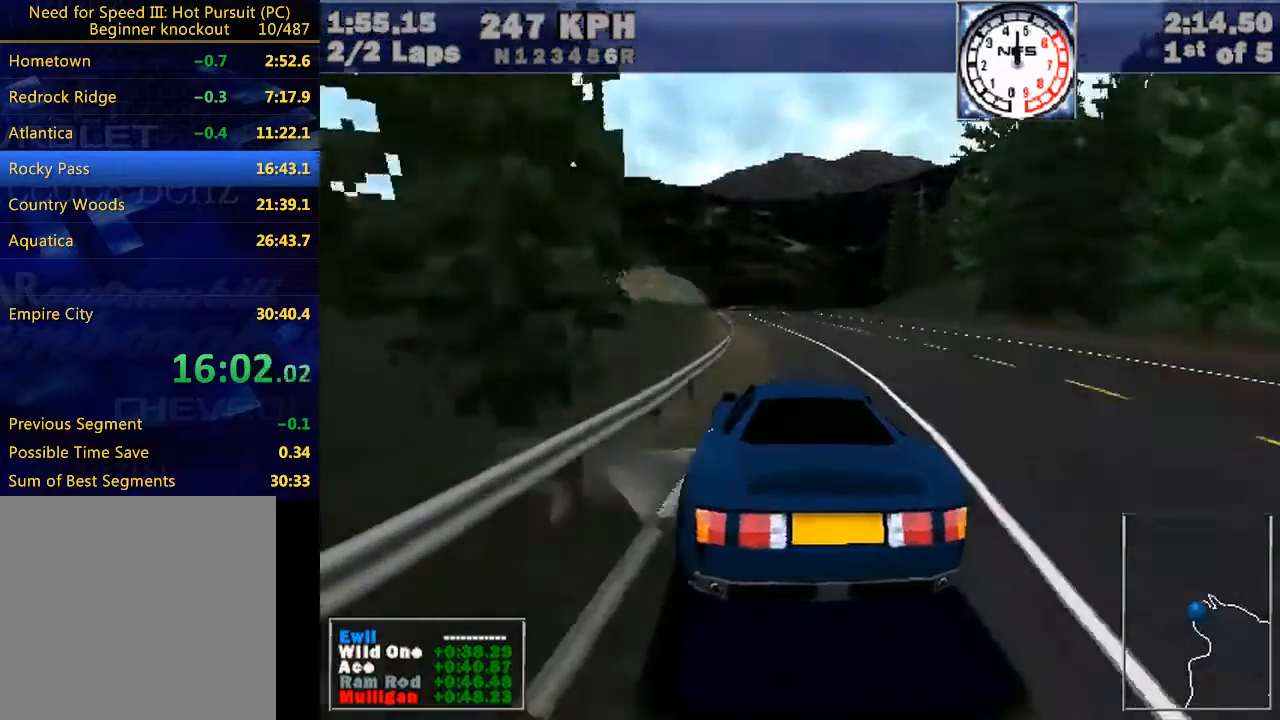
{"keys": ["w"], "events": [[33, "left", "down"], [133, "left", "up"]]}
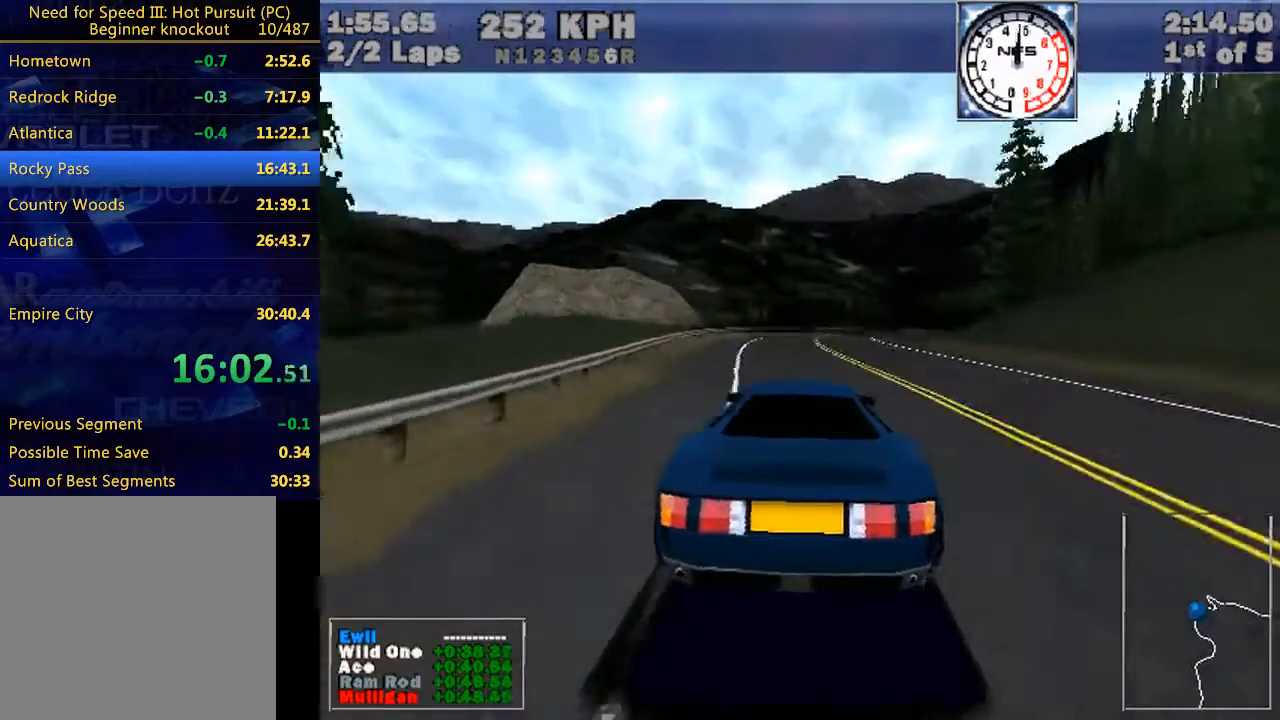
{"keys": ["e", "right", "w"], "events": [[100, "right", "down"], [433, "e", "down"]]}
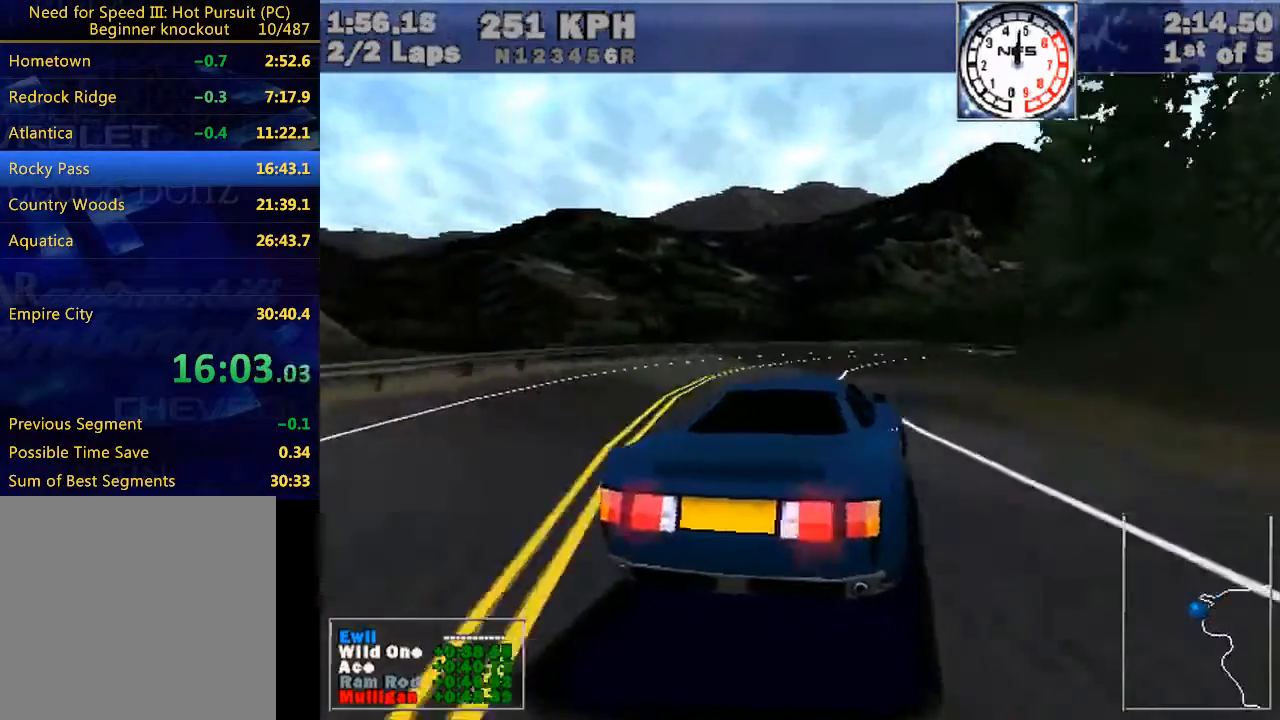
{"keys": ["e", "right", "w"], "events": [[33, "e", "up"], [133, "down", "down"], [167, "down", "up"], [267, "down", "down"], [367, "down", "up"], [500, "e", "down"]]}
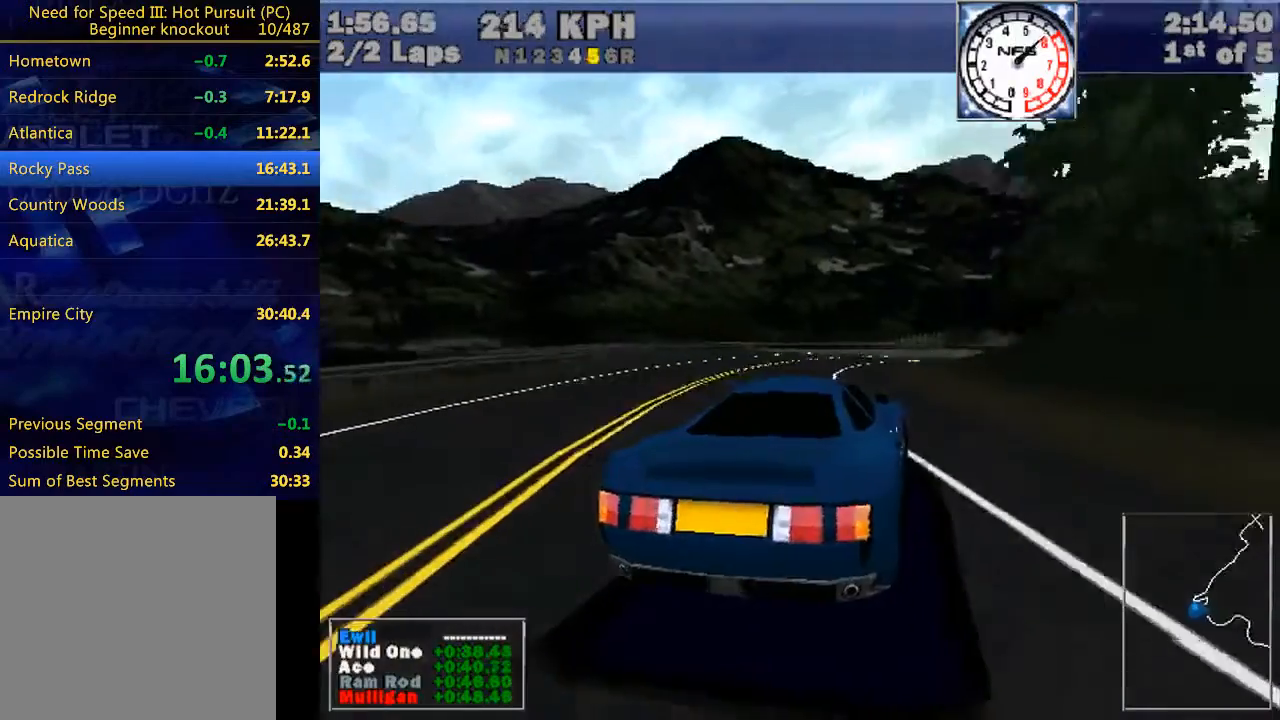
{"keys": ["e", "right", "w"], "events": [[200, "e", "up"], [367, "e", "down"]]}
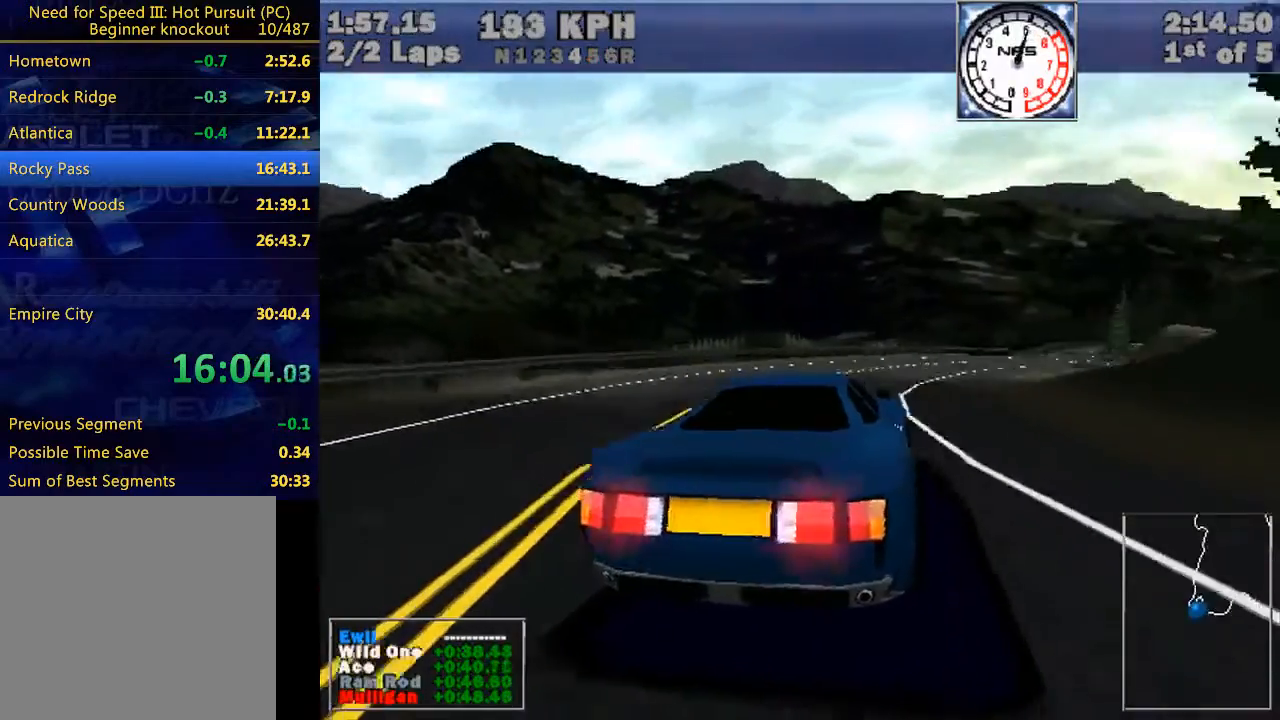
{"keys": ["right", "w"], "events": [[67, "e", "up"], [233, "e", "down"], [333, "e", "up"]]}
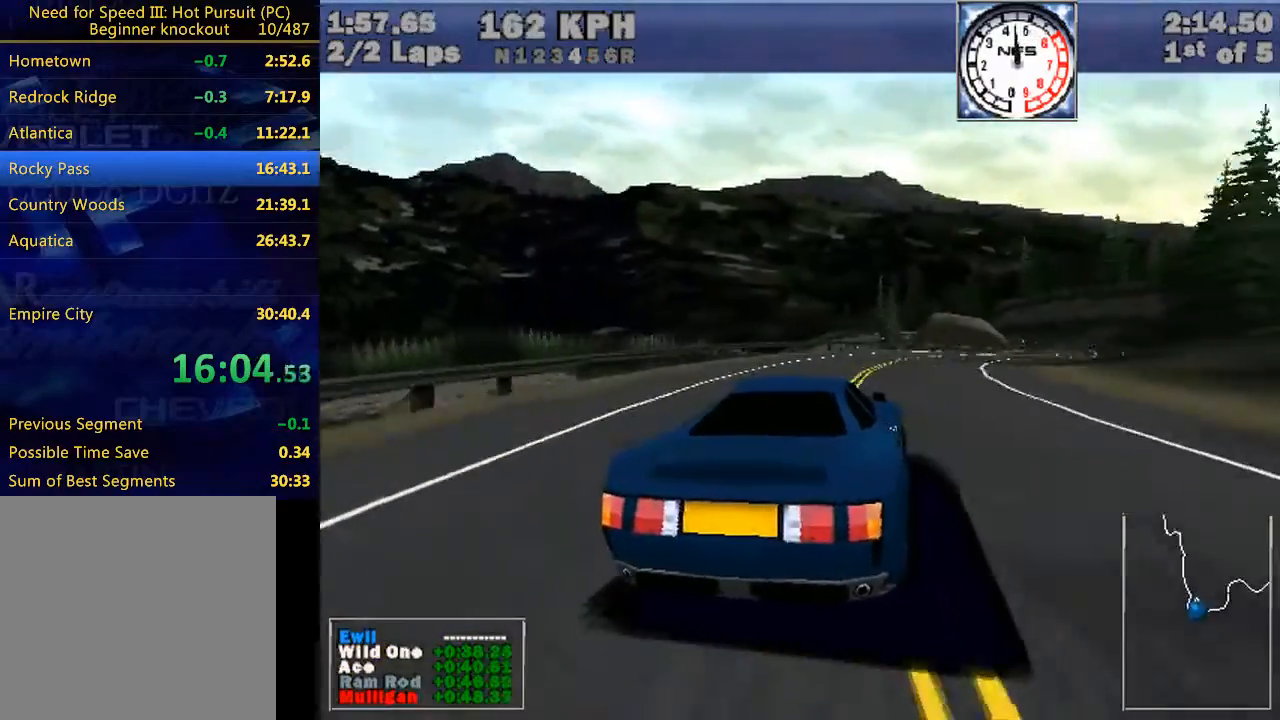
{"keys": ["right", "w"], "events": [[67, "e", "down"], [133, "e", "up"]]}
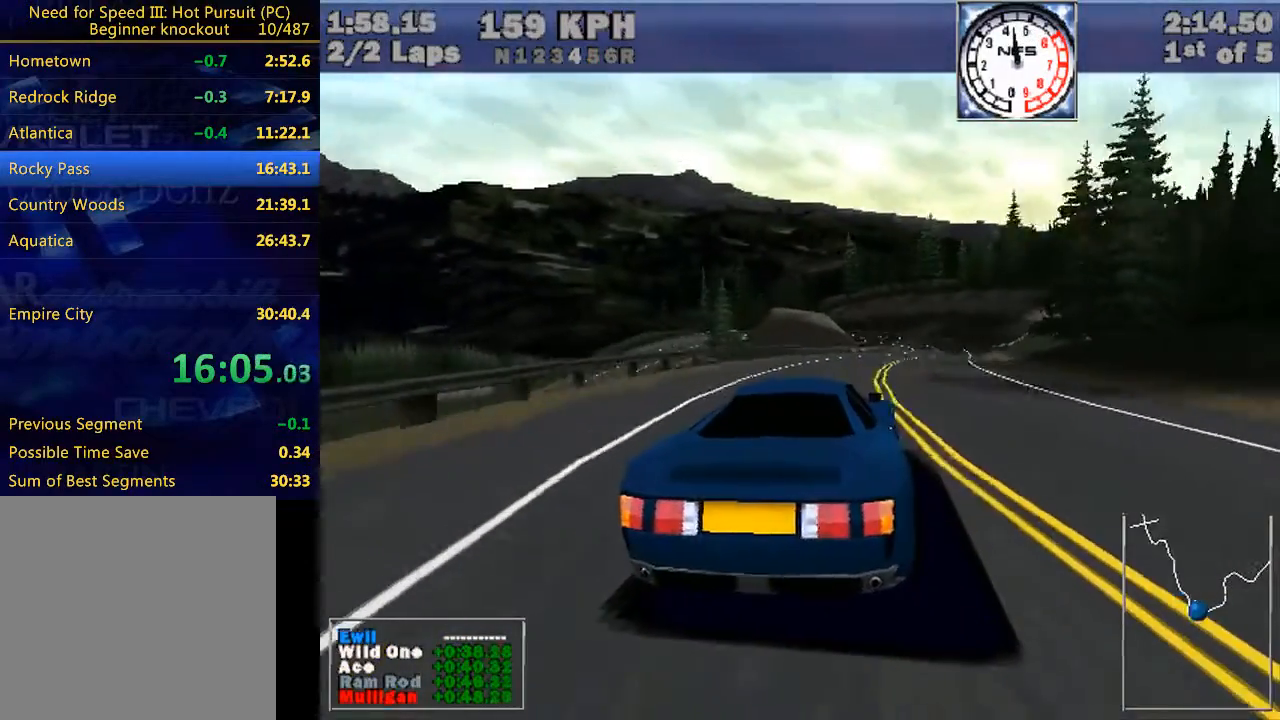
{"keys": ["w"], "events": [[500, "right", "up"]]}
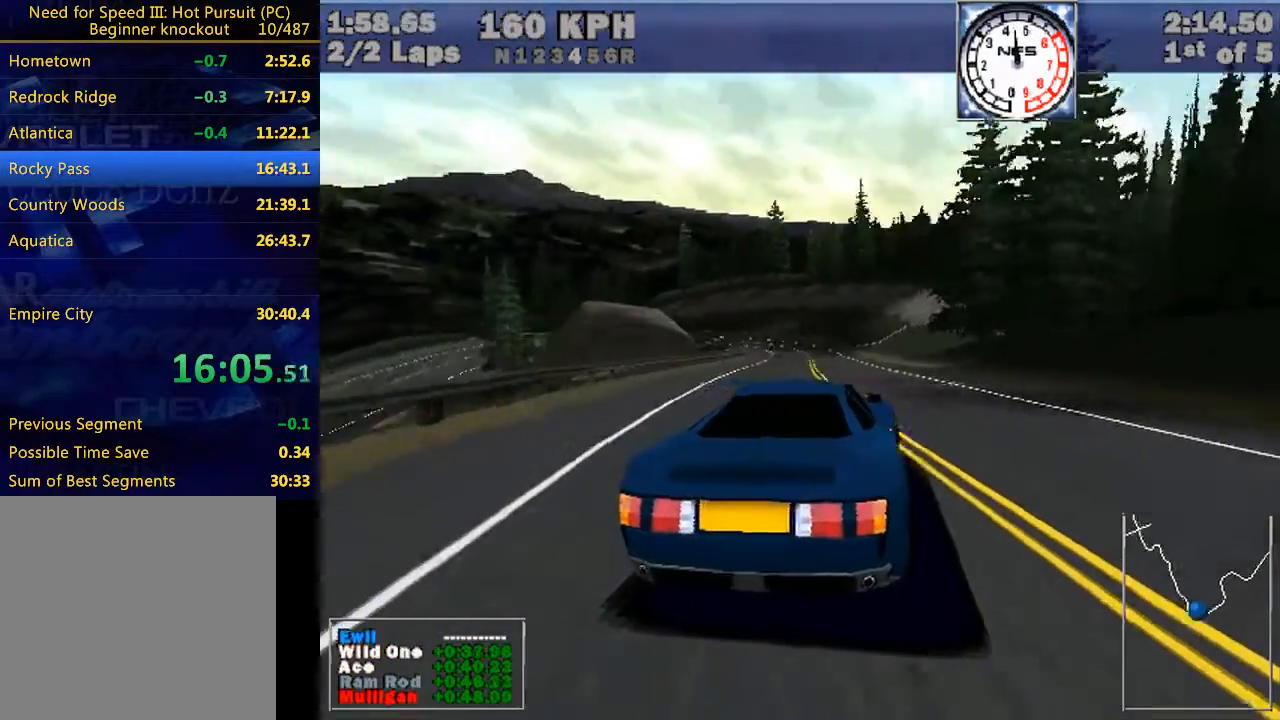
{"keys": ["w"], "events": [[233, "right", "down"], [333, "right", "up"]]}
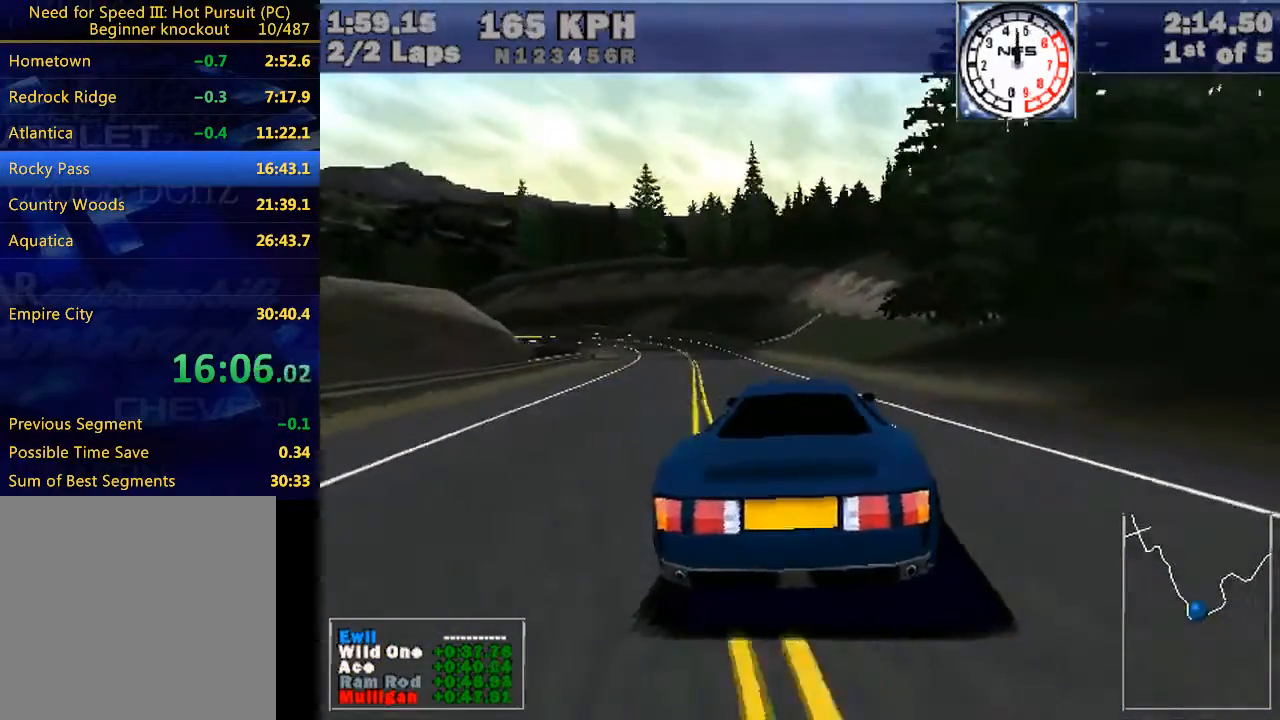
{"keys": ["left", "w"], "events": [[367, "left", "down"]]}
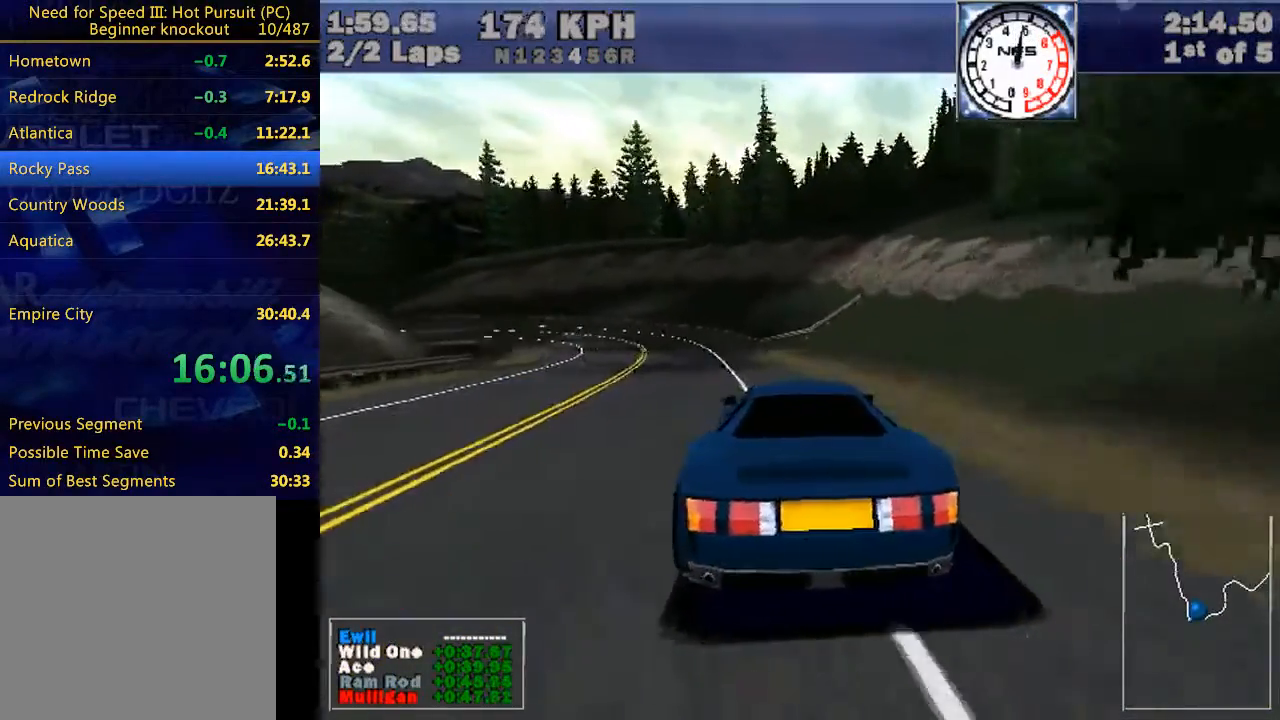
{"keys": ["left", "w"], "events": [[400, "e", "down"], [500, "e", "up"]]}
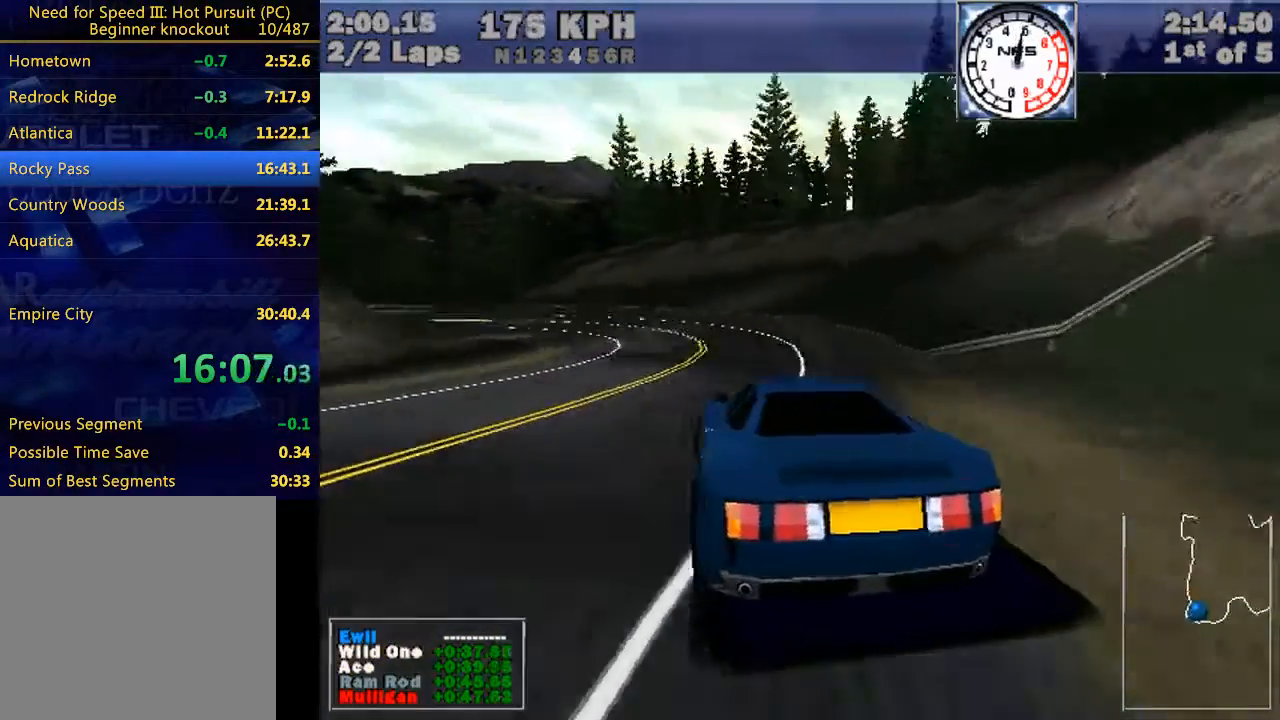
{"keys": ["left", "w"], "events": [[333, "e", "down"], [467, "e", "up"]]}
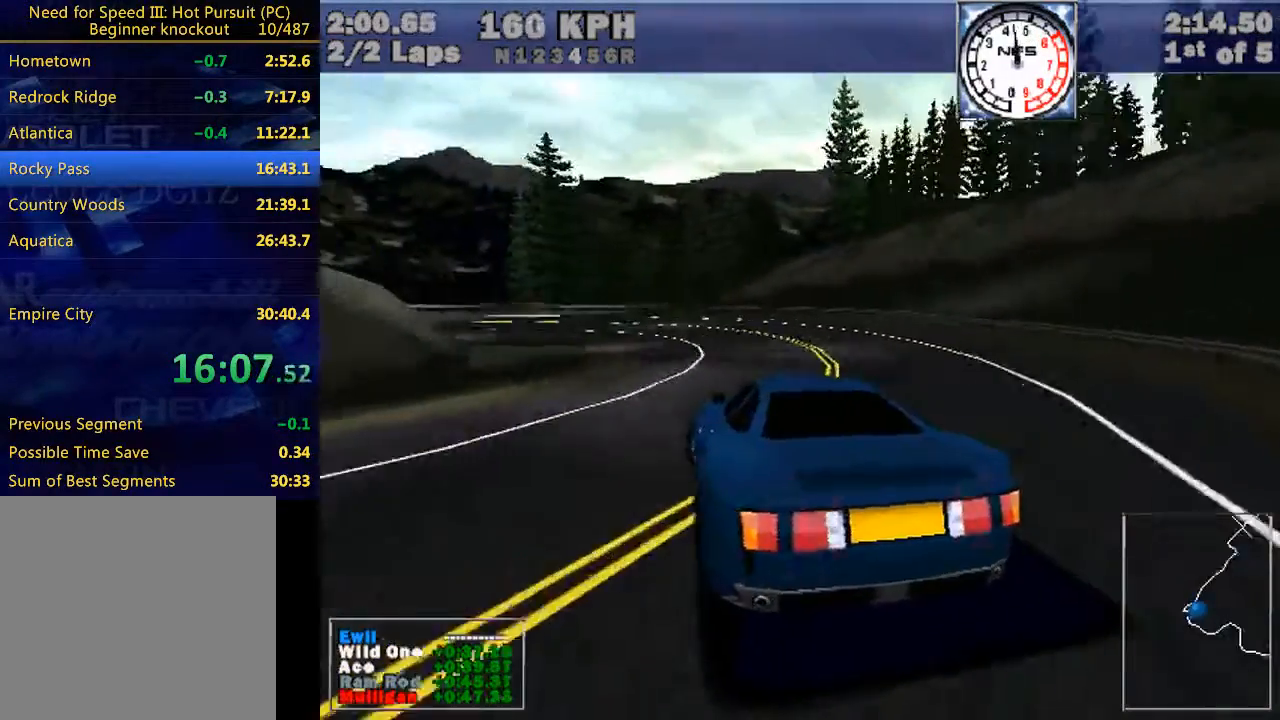
{"keys": ["left", "w"], "events": [[200, "e", "down"], [400, "e", "up"]]}
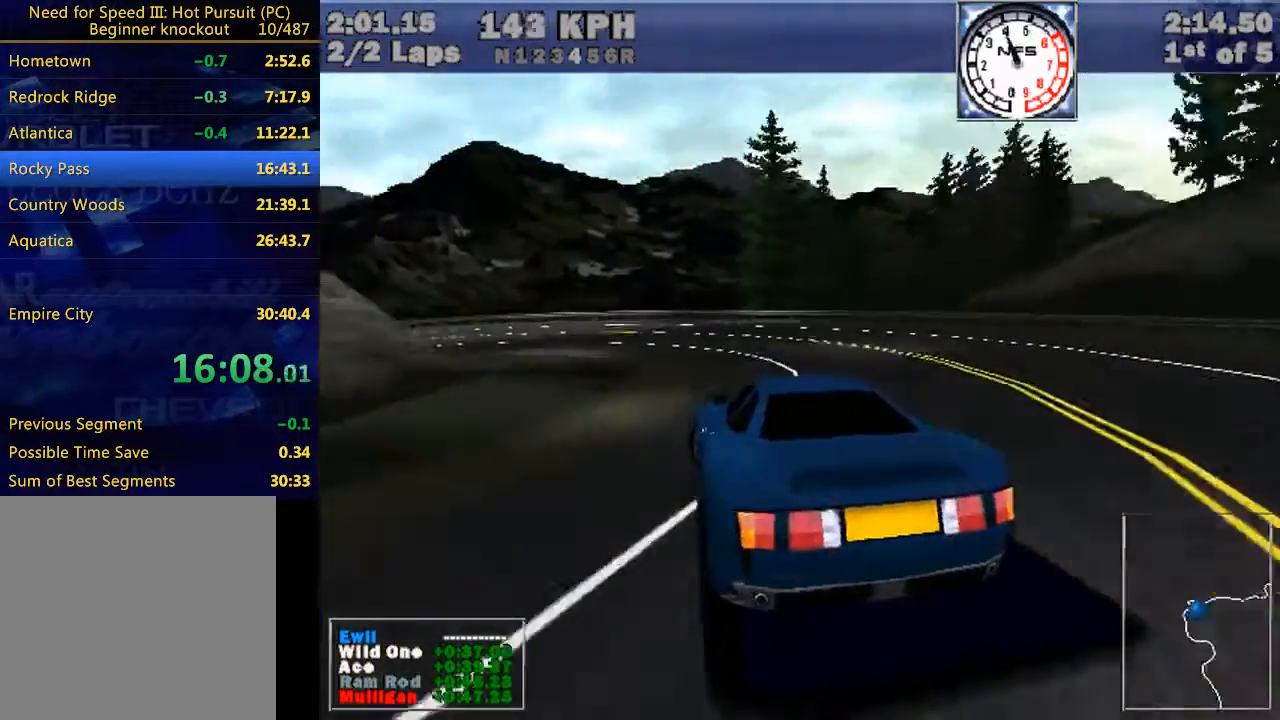
{"keys": ["left", "w"], "events": [[167, "e", "down"], [367, "e", "up"]]}
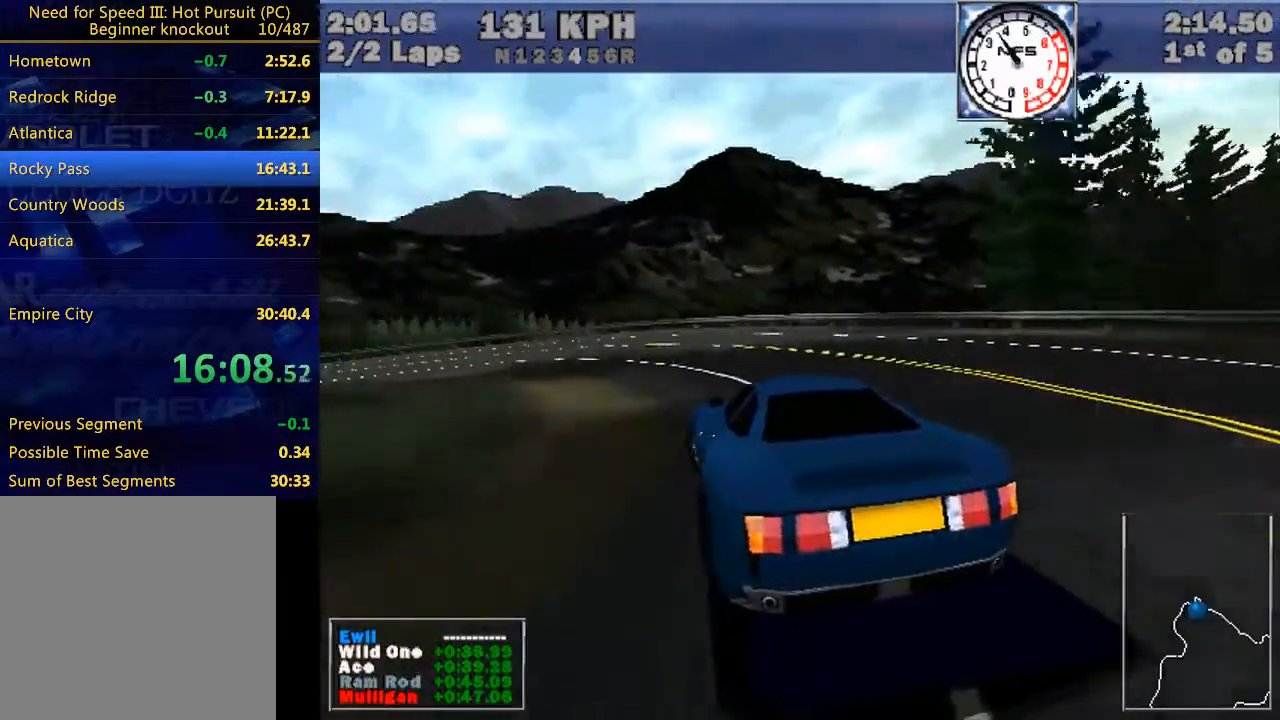
{"keys": ["left", "w"], "events": [[200, "e", "down"], [267, "e", "up"]]}
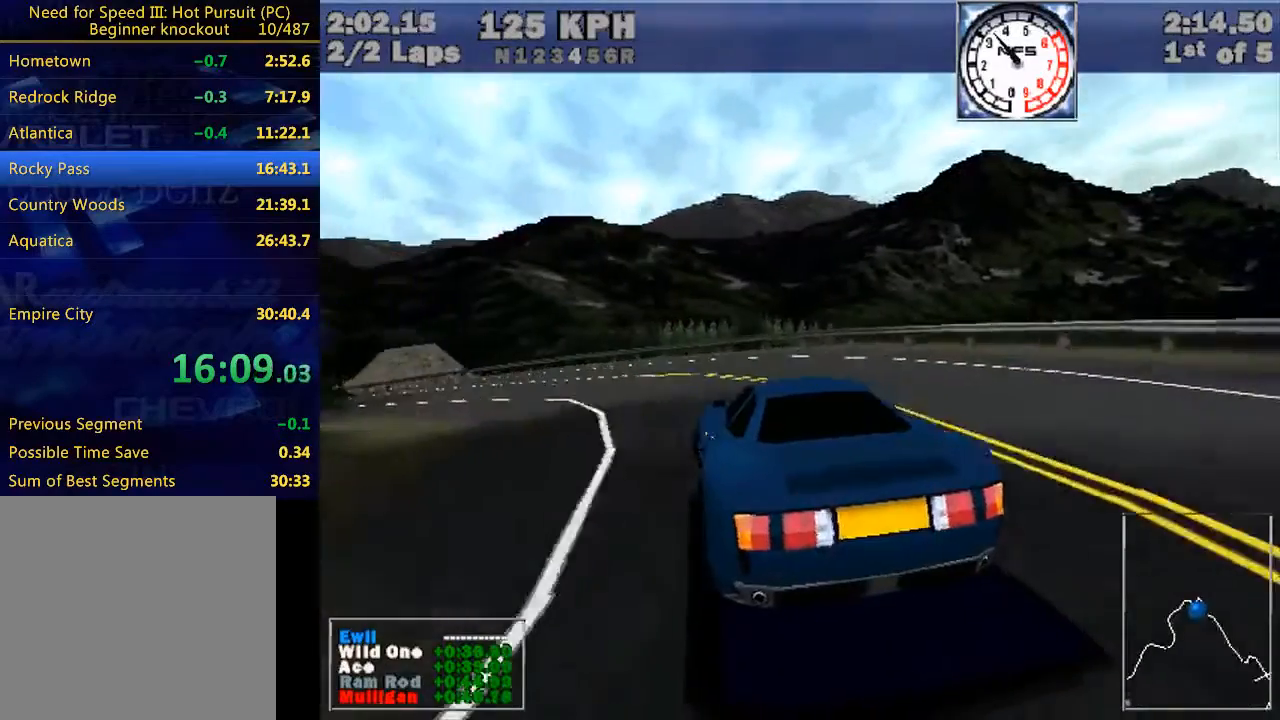
{"keys": ["left", "w"], "events": []}
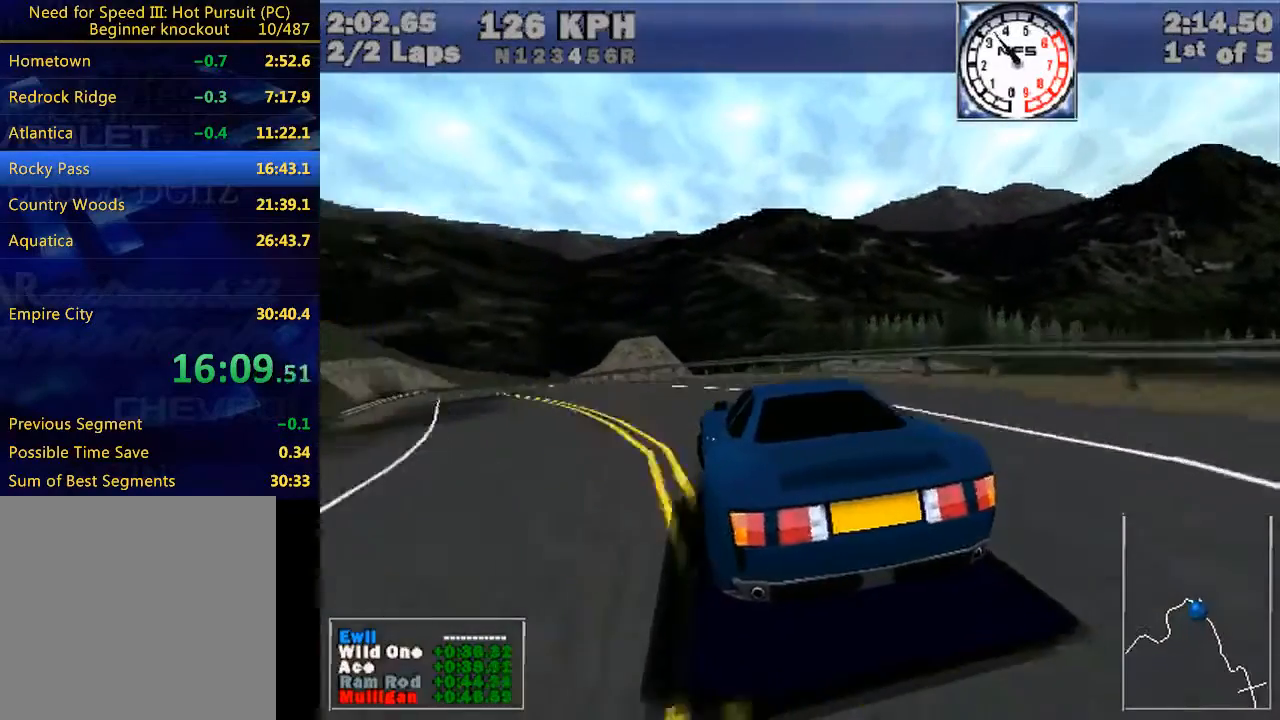
{"keys": ["w"], "events": [[500, "left", "up"]]}
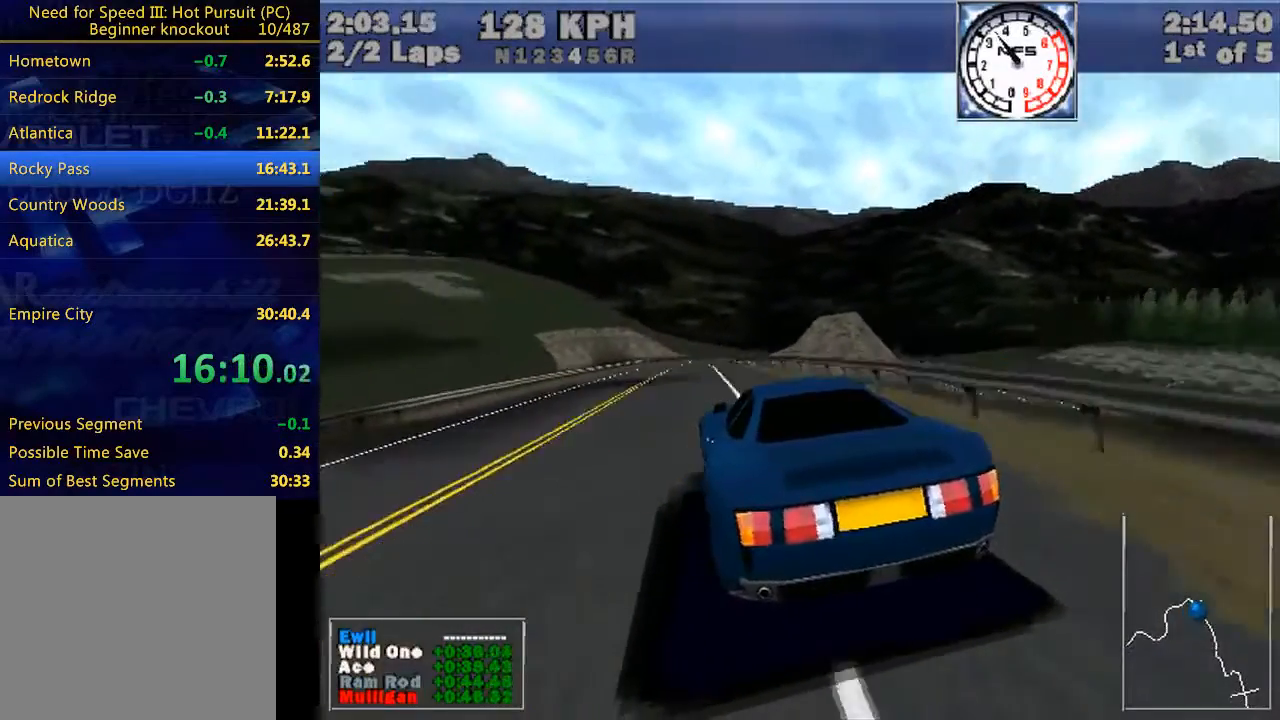
{"keys": ["w"], "events": [[200, "left", "down"], [367, "left", "up"]]}
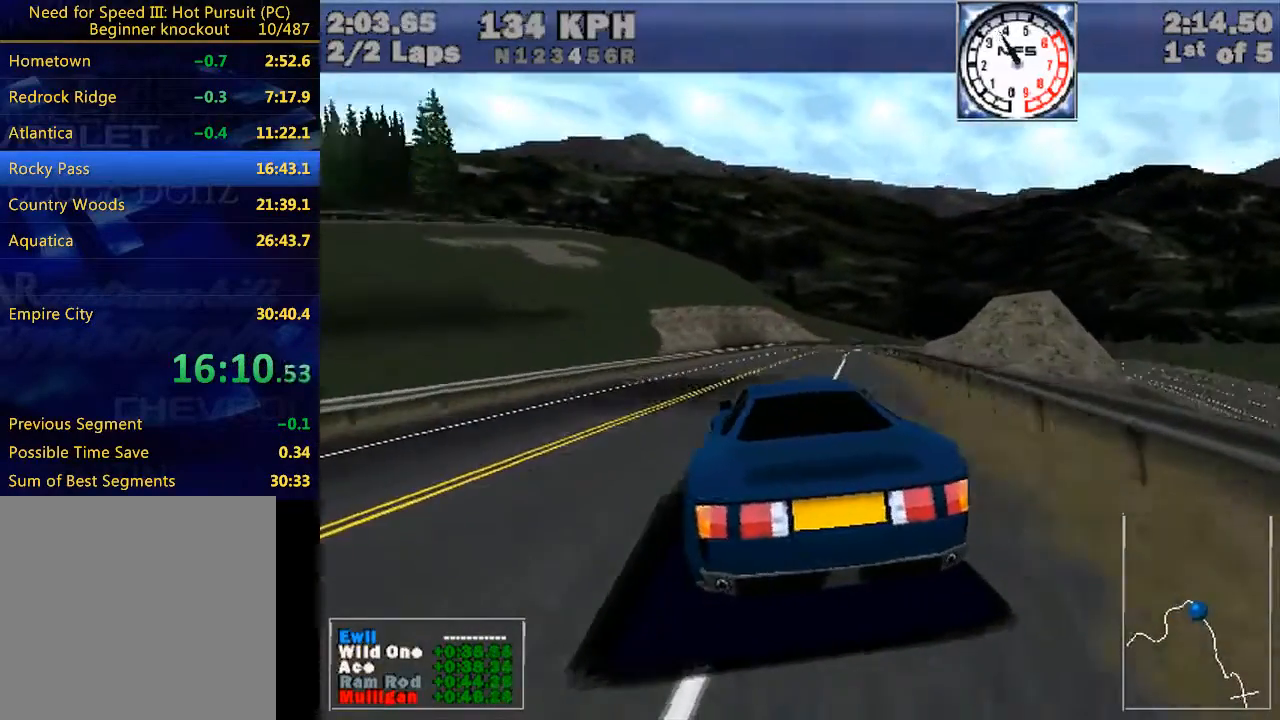
{"keys": ["w"], "events": [[100, "left", "down"], [200, "left", "up"]]}
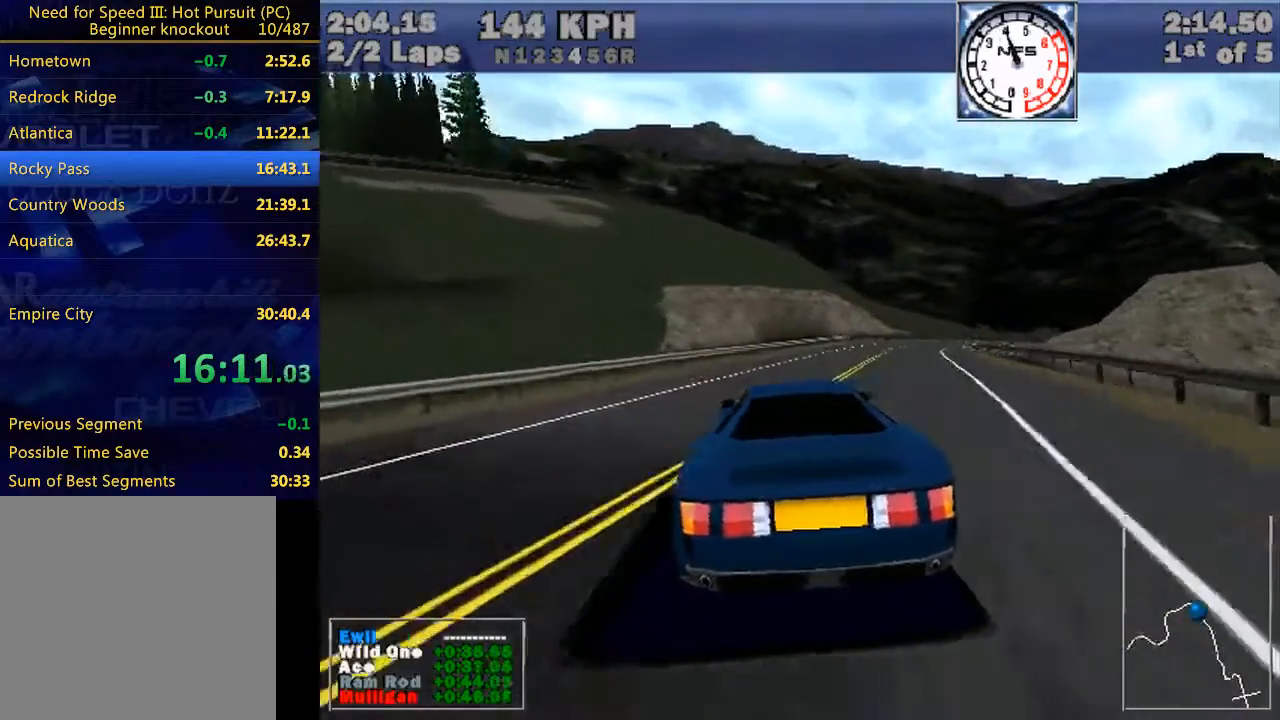
{"keys": ["right", "w"], "events": [[467, "right", "down"]]}
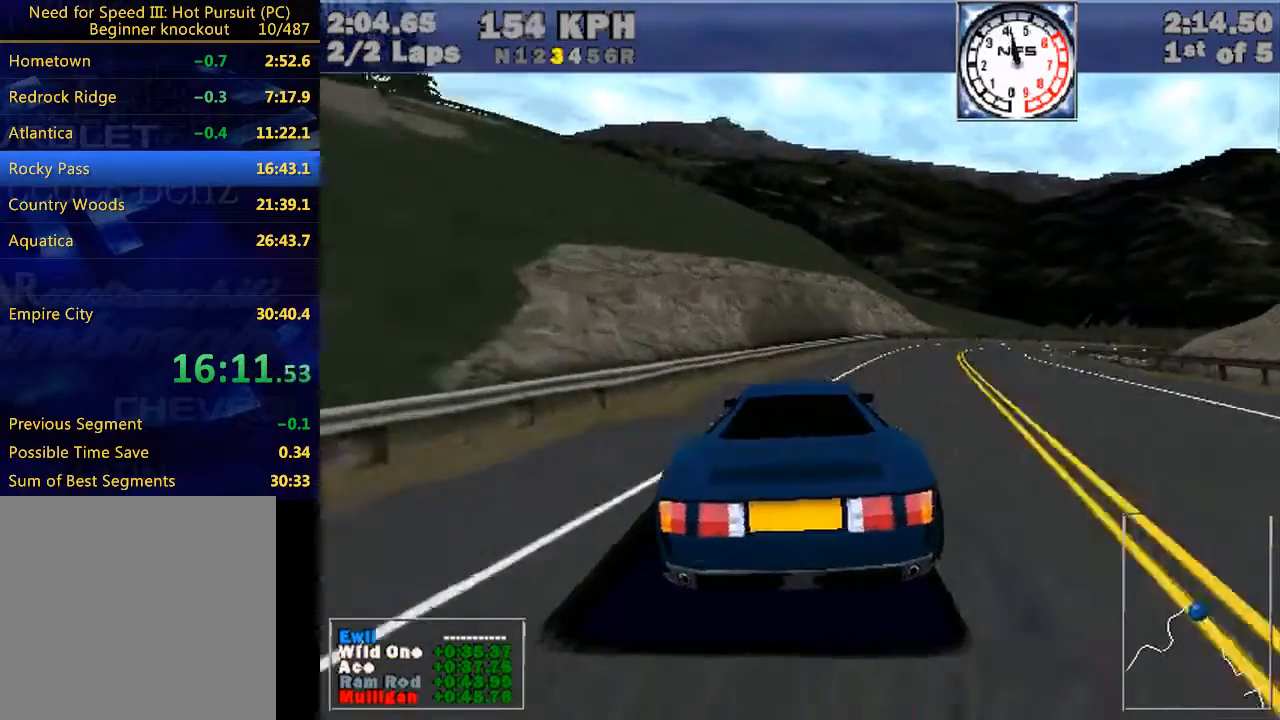
{"keys": ["right", "w"], "events": []}
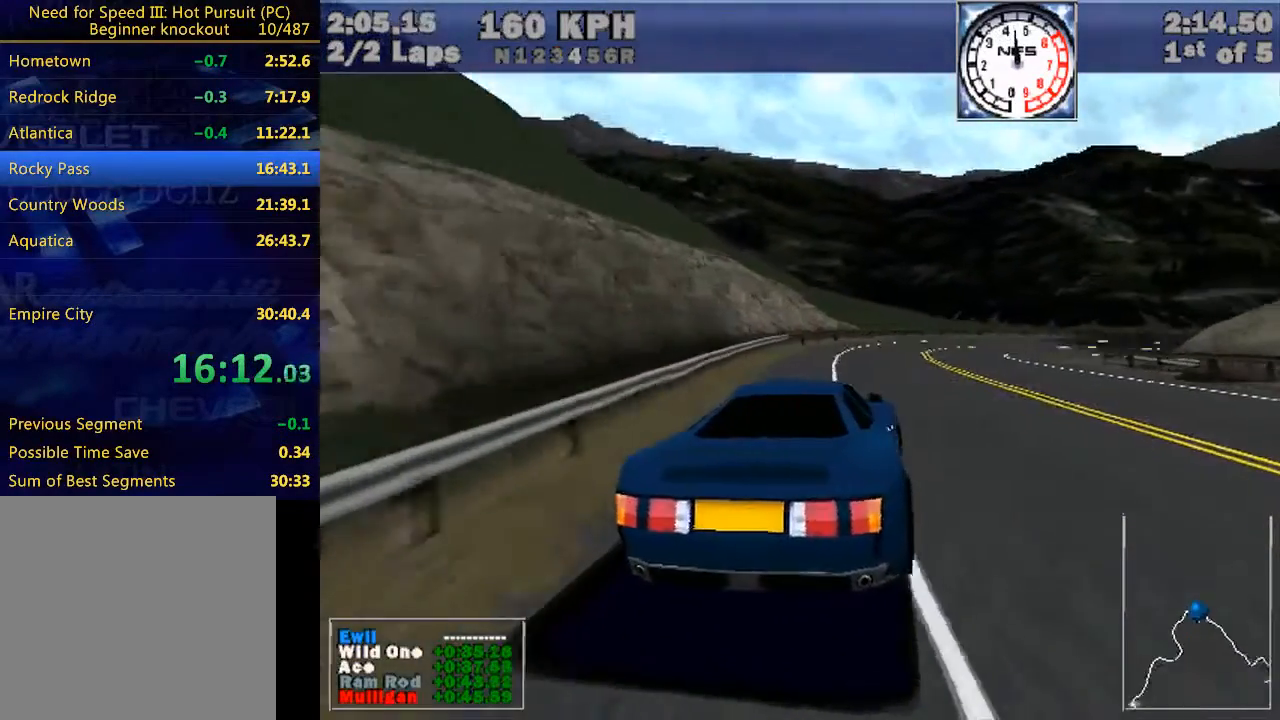
{"keys": ["right", "w"], "events": []}
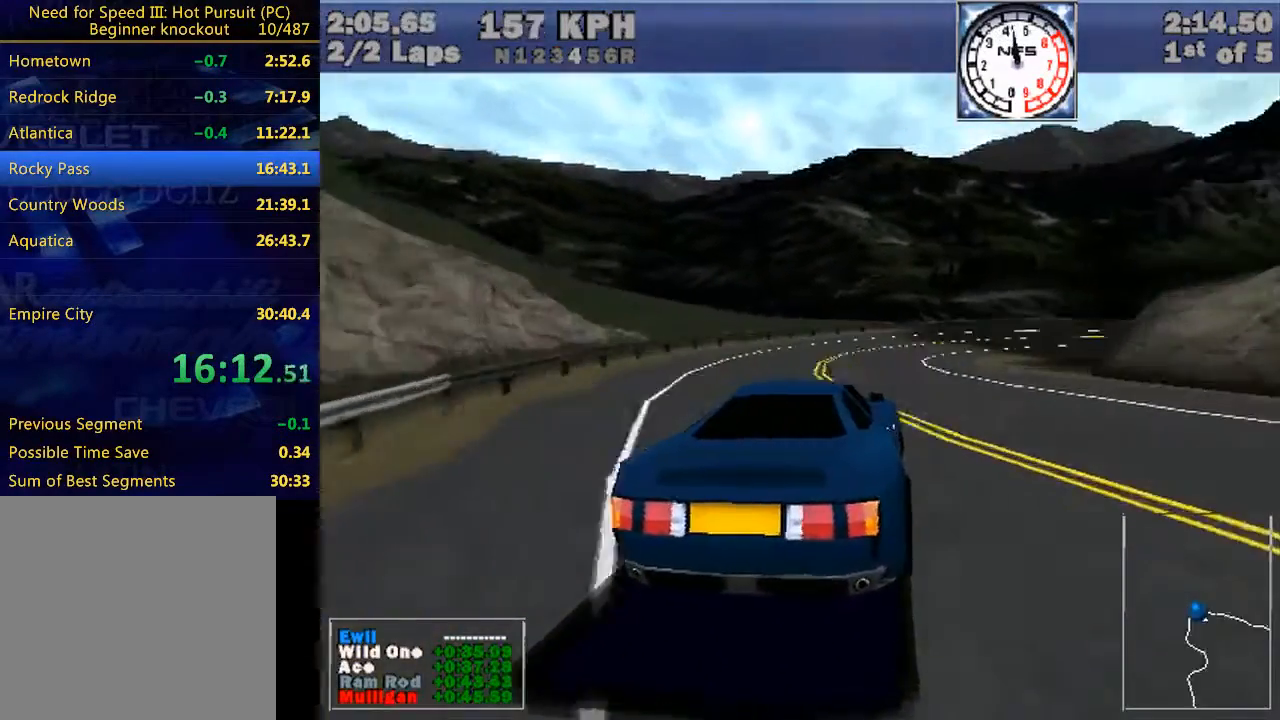
{"keys": ["e", "right", "w"], "events": [[33, "e", "down"], [167, "e", "up"], [500, "e", "down"]]}
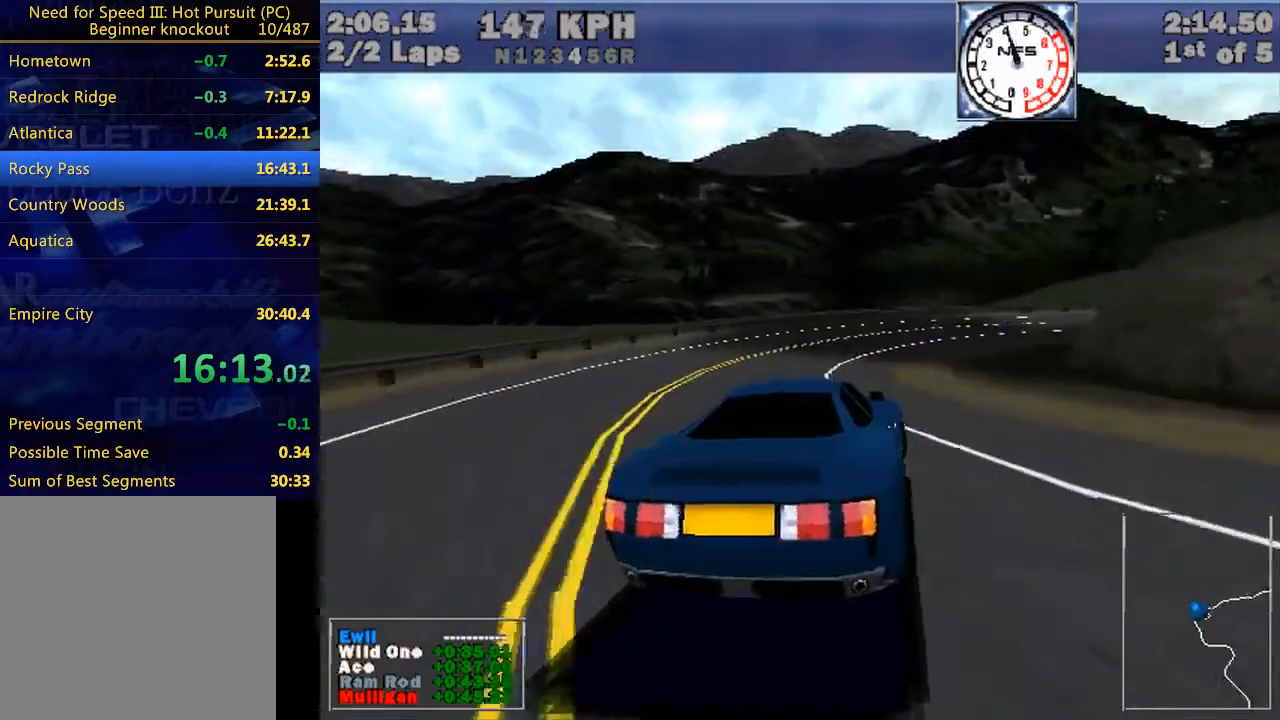
{"keys": ["e", "right", "w"], "events": [[133, "e", "up"], [433, "e", "down"]]}
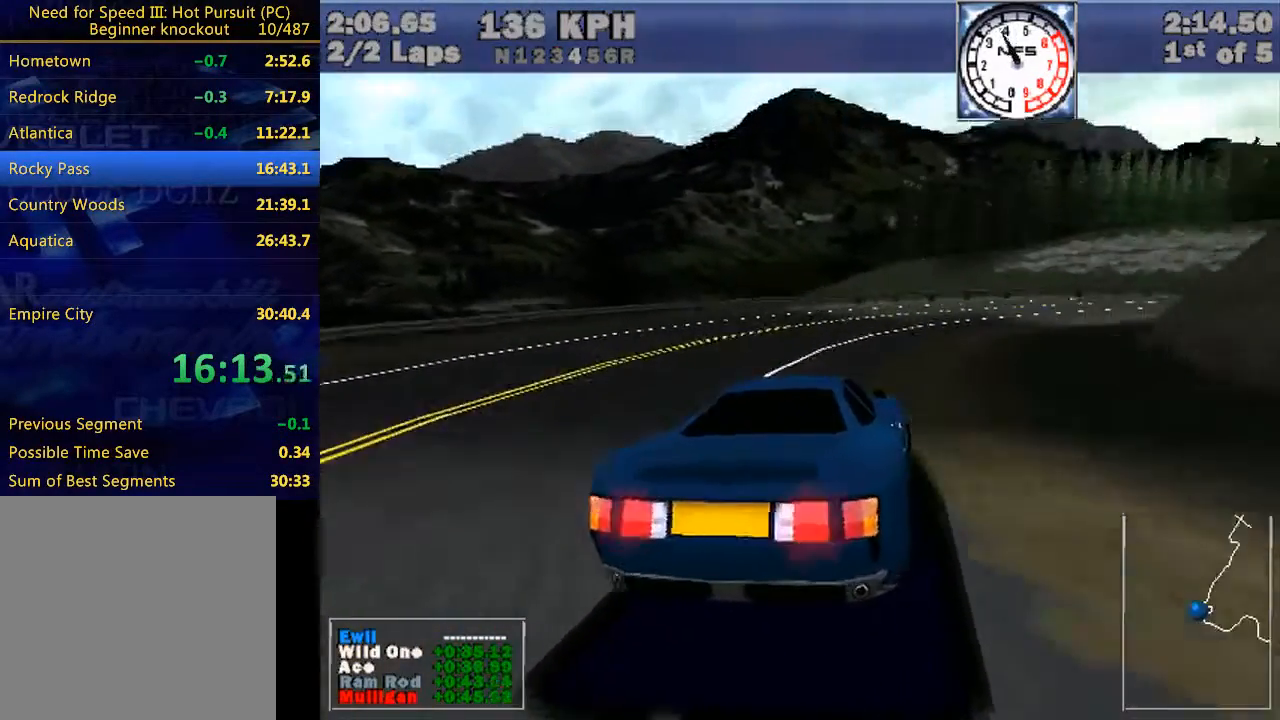
{"keys": ["right", "w"], "events": [[67, "e", "up"], [333, "e", "down"], [433, "e", "up"]]}
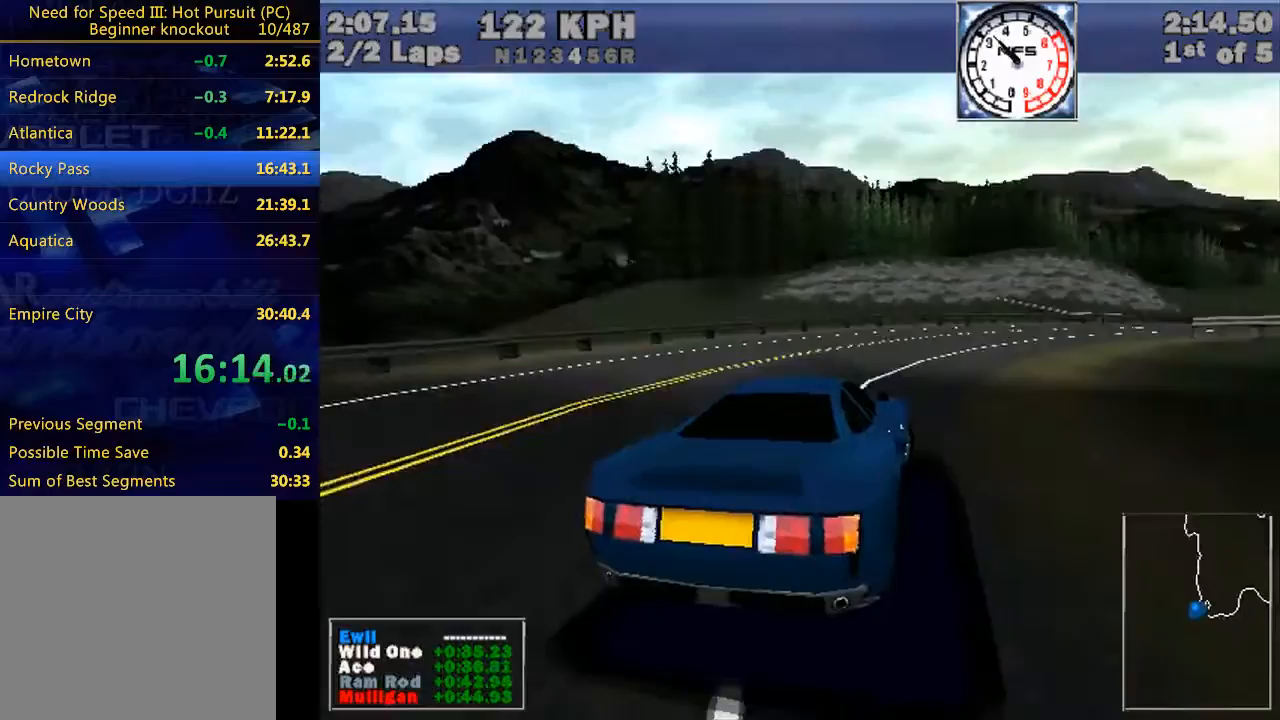
{"keys": ["right", "w"], "events": [[367, "right", "up"], [467, "right", "down"]]}